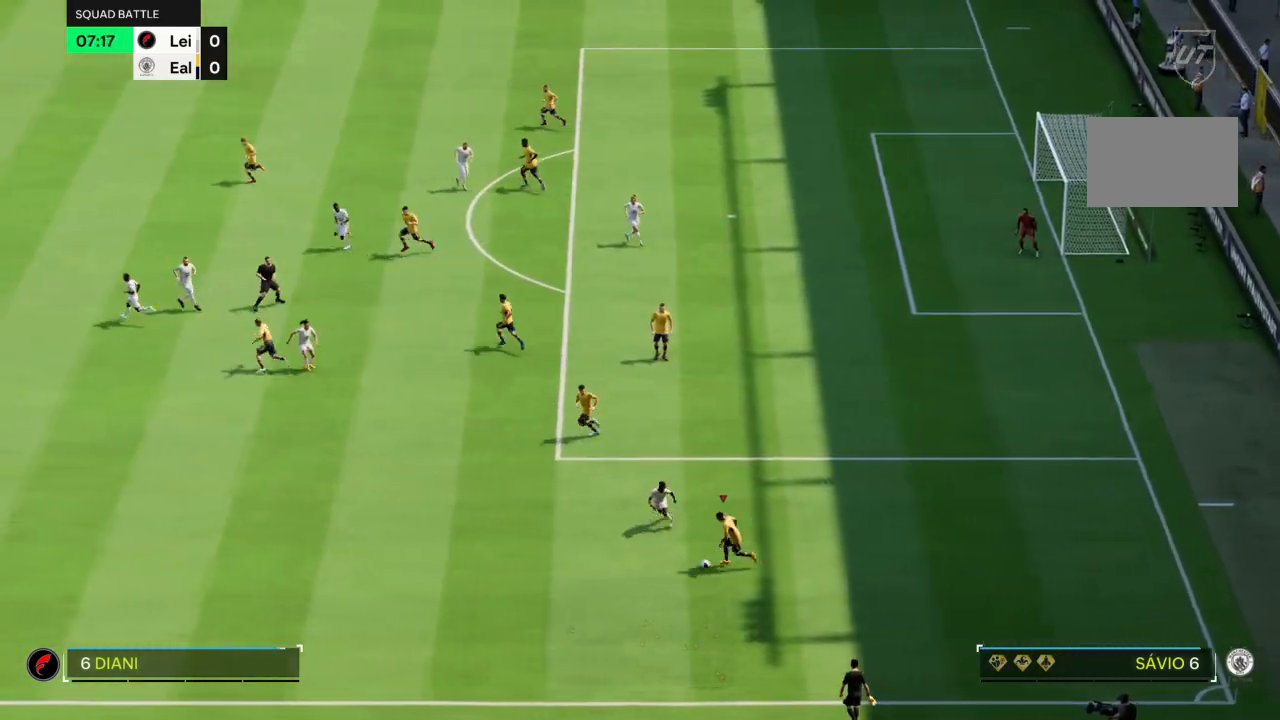
Gameplay with a controller (PlayStation layout); each line is a JSON object with the inputs held at the frame after it. "events" lists button and stick changes between this image and that frame as [ms after this image, input, new state], when the widget could be followed in between. Not read: L3 R3.
{"buttons": ["R2"], "left_stick": "down-left", "right_stick": "center", "events": [[134, "R2", "down"]]}
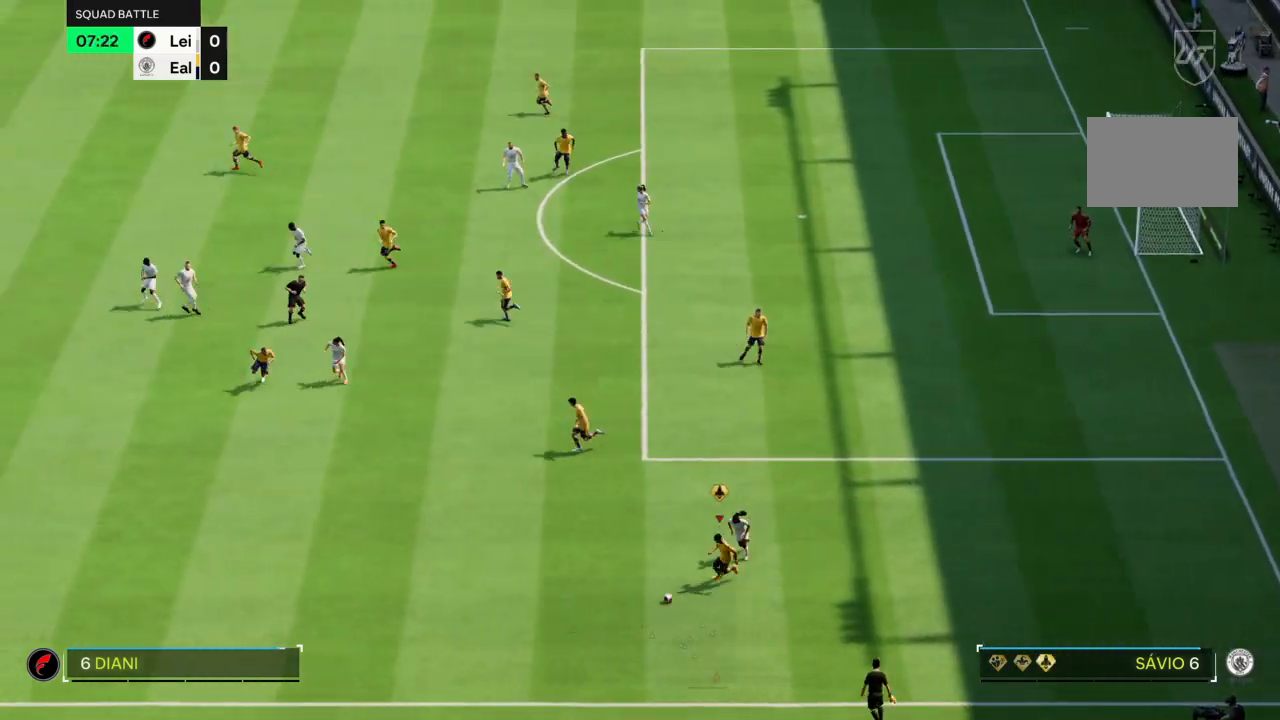
{"buttons": ["R2"], "left_stick": "left", "right_stick": "center", "events": [[66, "left_stick", "left"]]}
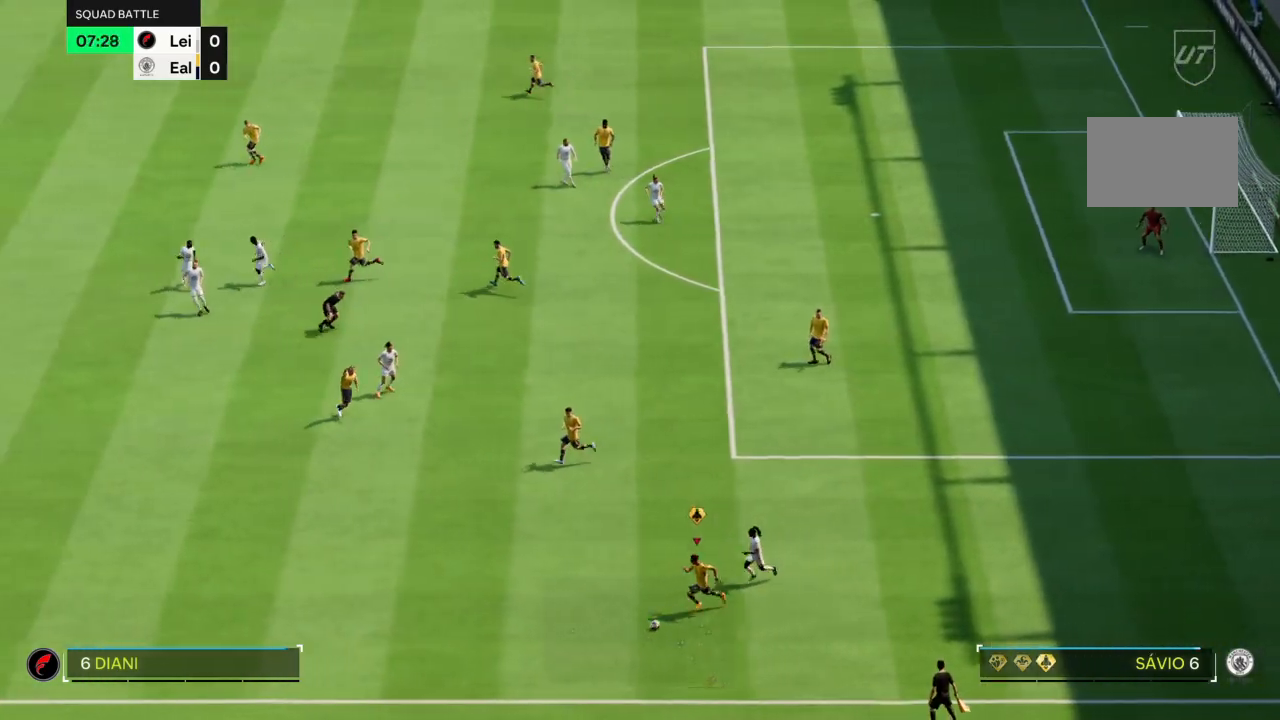
{"buttons": ["R2"], "left_stick": "left", "right_stick": "center", "events": []}
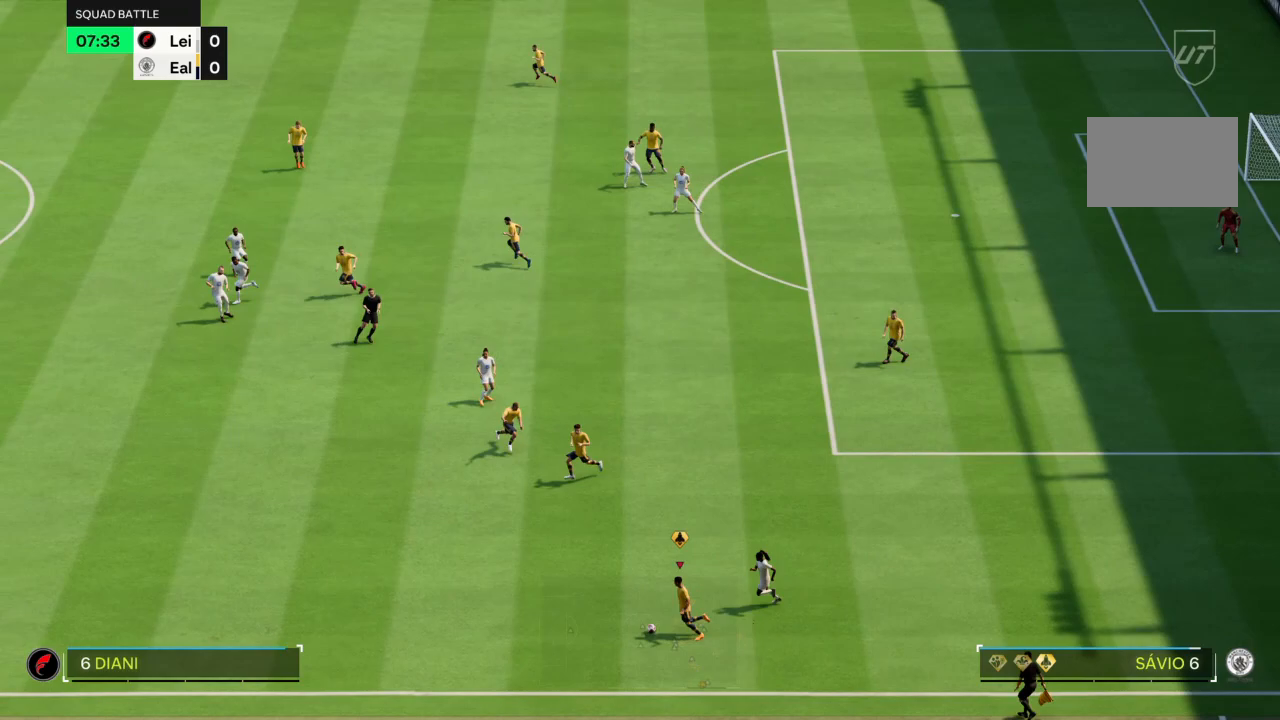
{"buttons": ["R2"], "left_stick": "left", "right_stick": "center", "events": []}
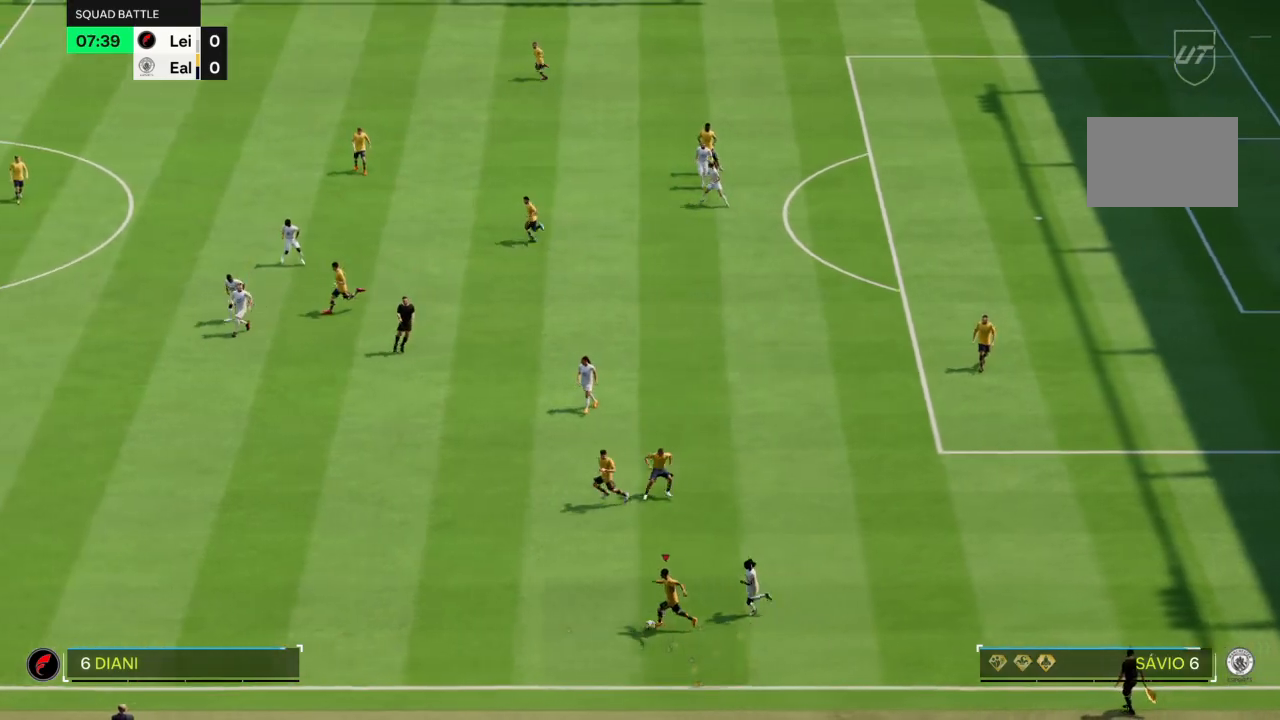
{"buttons": ["R2"], "left_stick": "left", "right_stick": "center", "events": []}
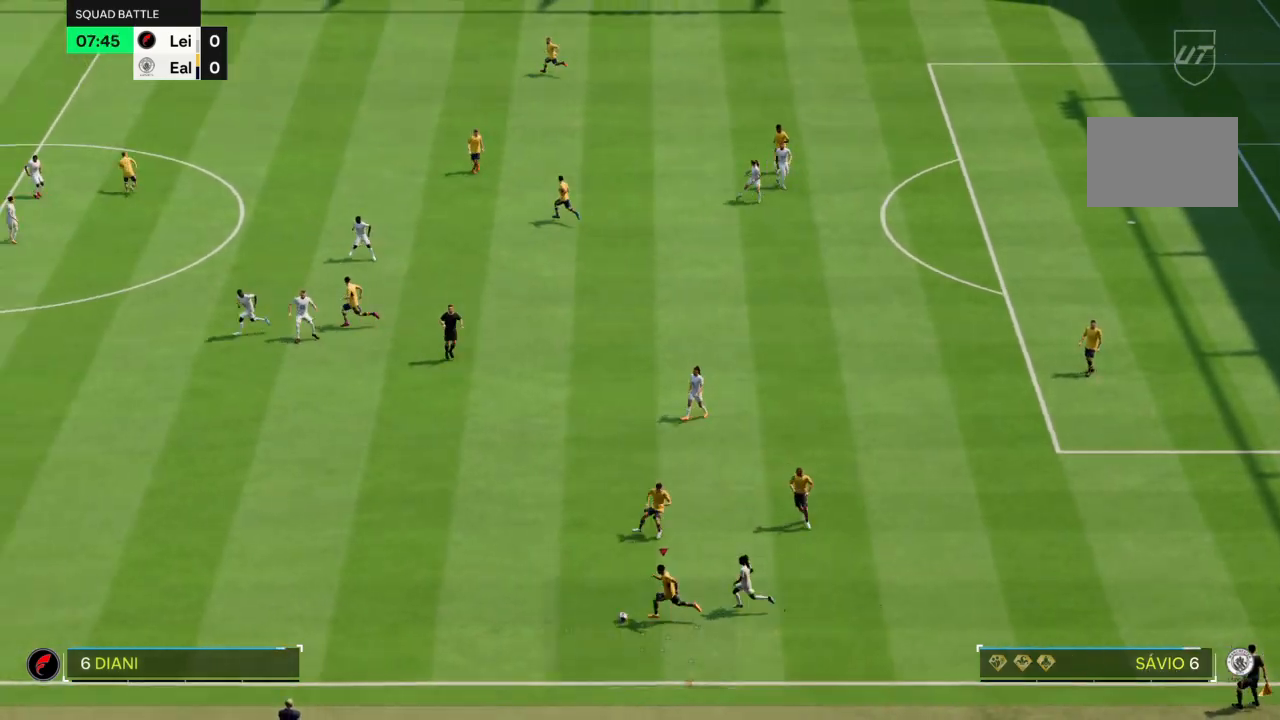
{"buttons": ["R2"], "left_stick": "left", "right_stick": "center", "events": []}
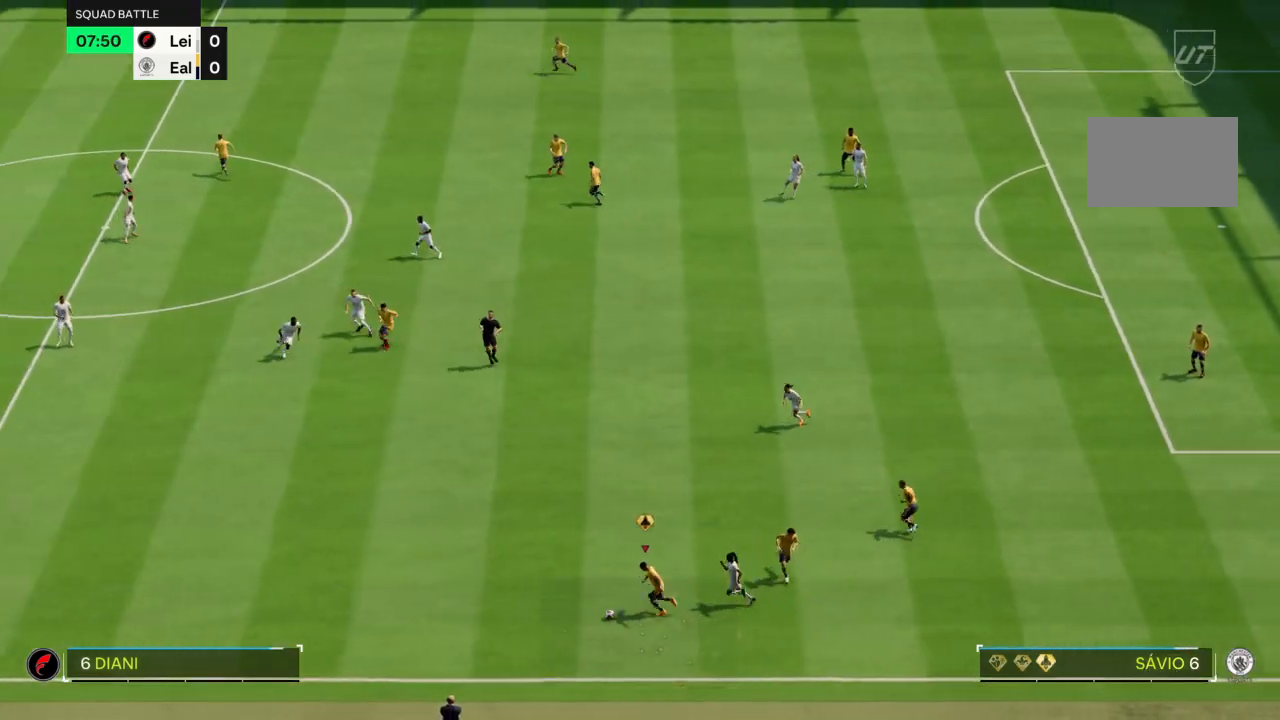
{"buttons": ["R2"], "left_stick": "left", "right_stick": "center", "events": []}
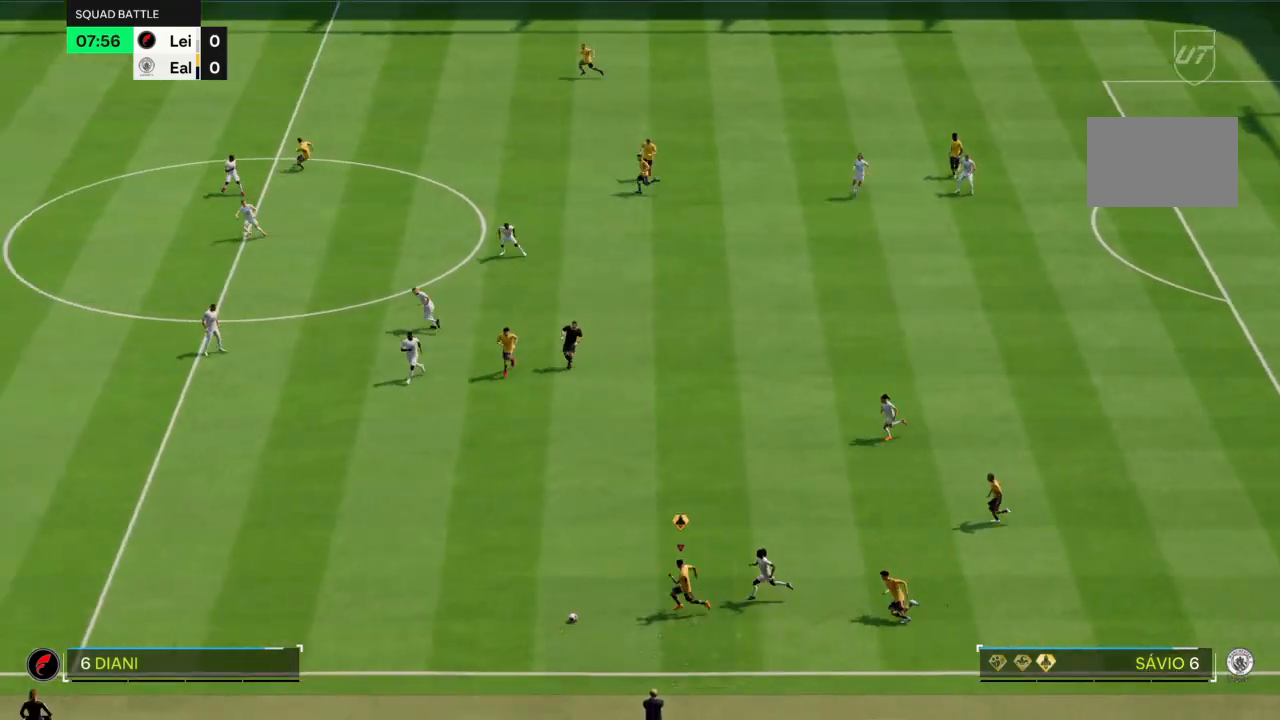
{"buttons": ["R2"], "left_stick": "left", "right_stick": "center", "events": []}
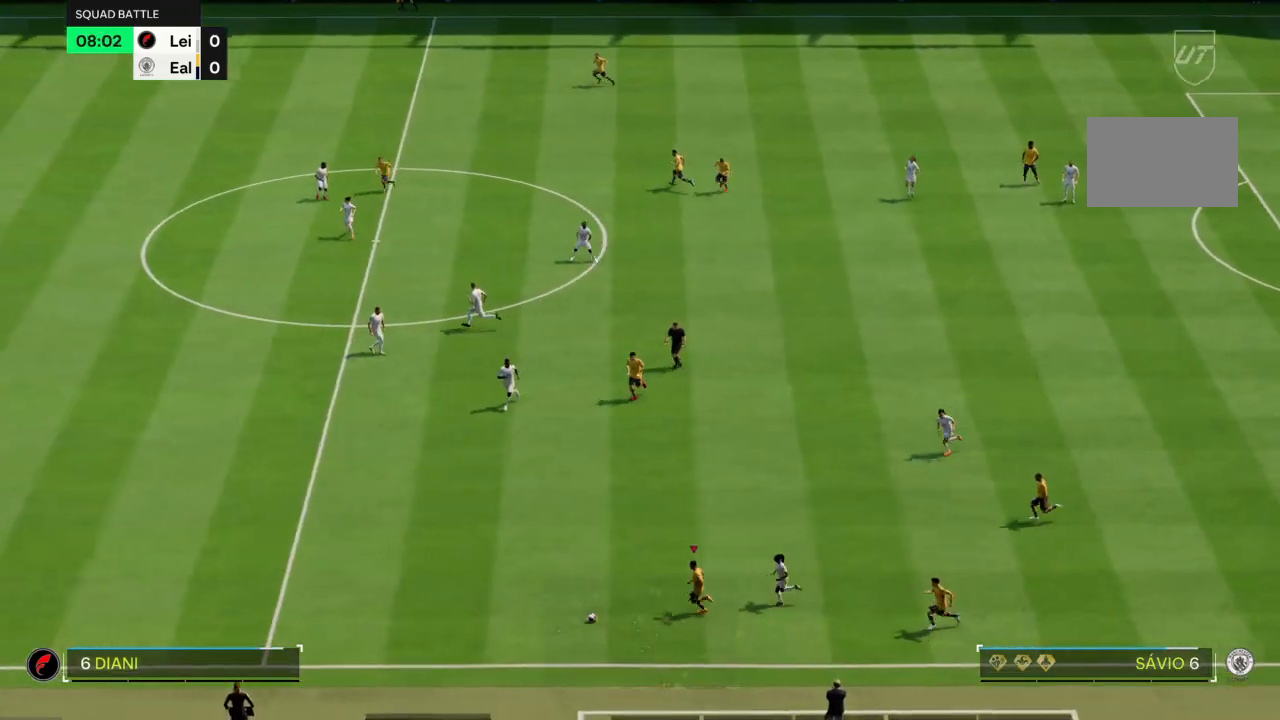
{"buttons": [], "left_stick": "left", "right_stick": "center", "events": [[434, "R2", "up"]]}
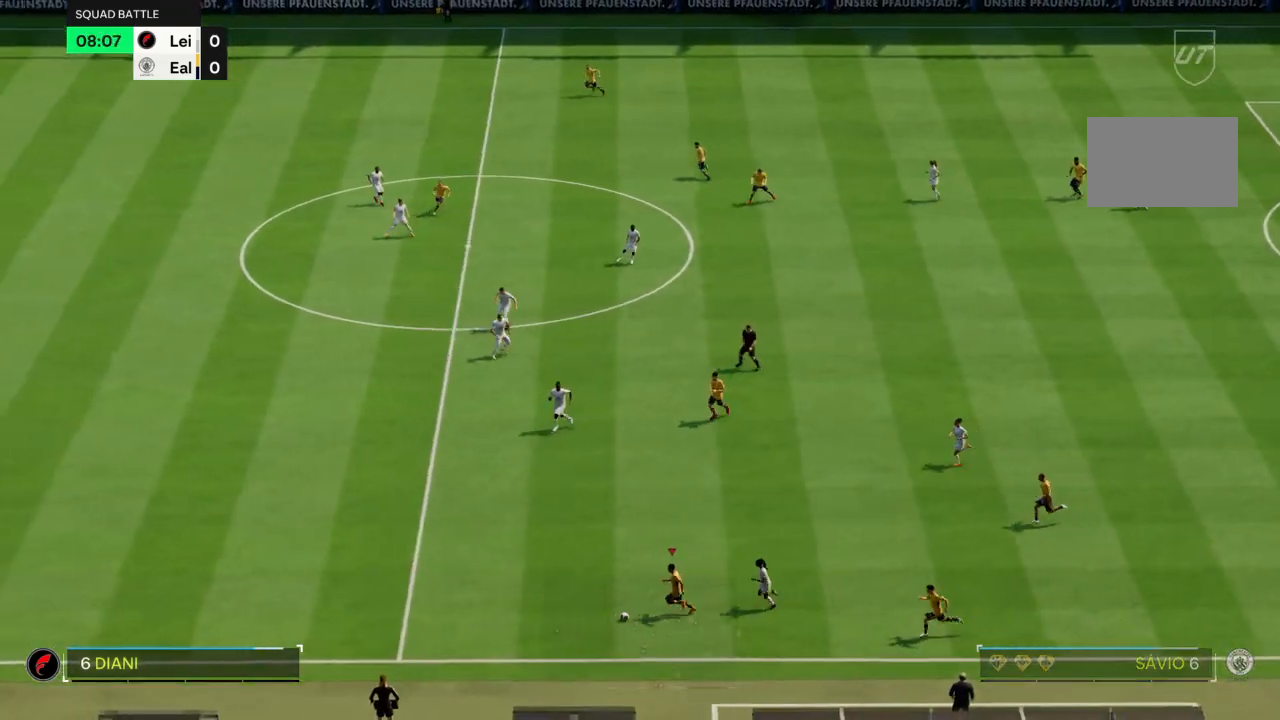
{"buttons": ["R2"], "left_stick": "left", "right_stick": "center", "events": [[67, "R2", "down"], [134, "R2", "up"], [200, "R2", "down"]]}
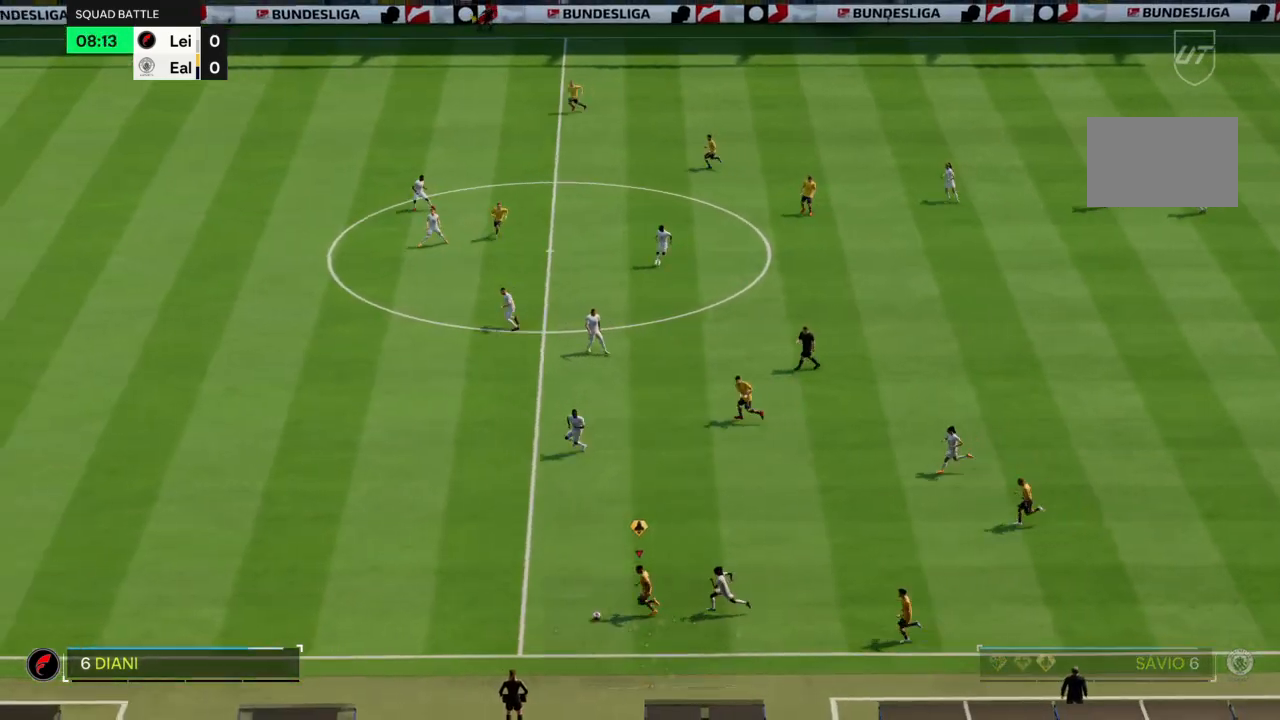
{"buttons": ["R2"], "left_stick": "left", "right_stick": "center", "events": []}
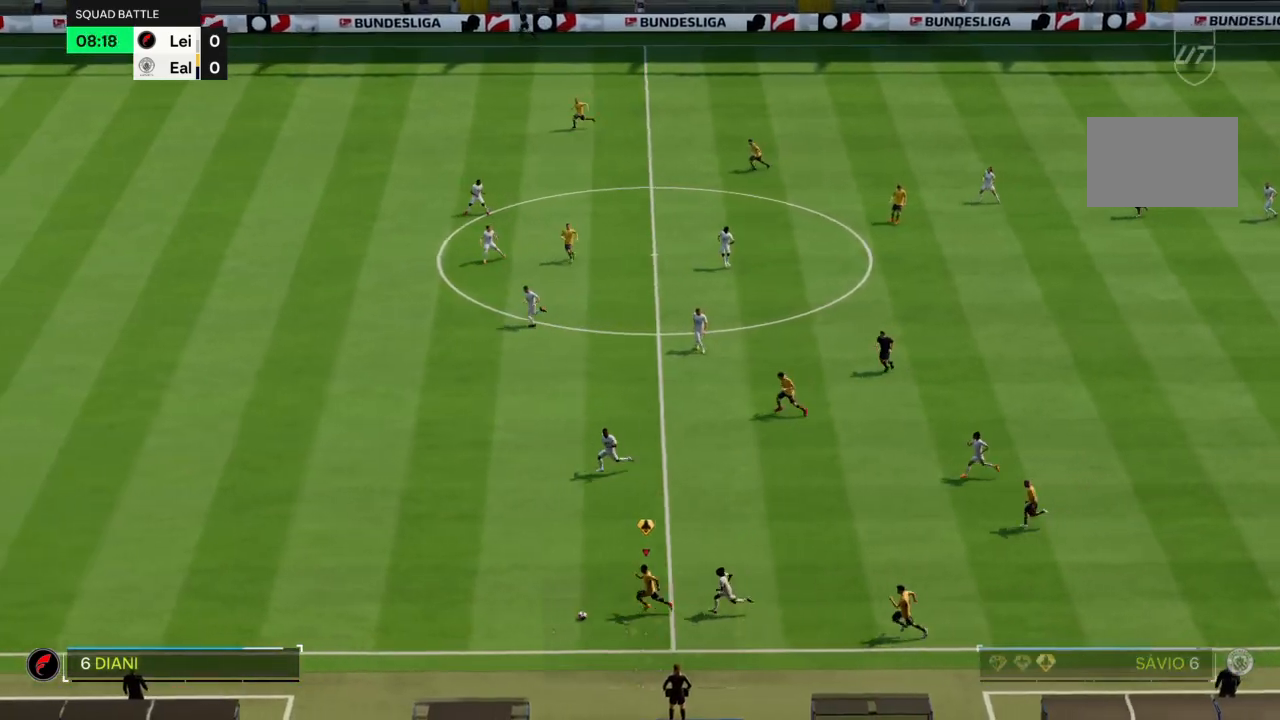
{"buttons": ["R2"], "left_stick": "left", "right_stick": "center", "events": [[234, "R2", "up"], [301, "R2", "down"], [401, "R2", "up"], [467, "R2", "down"]]}
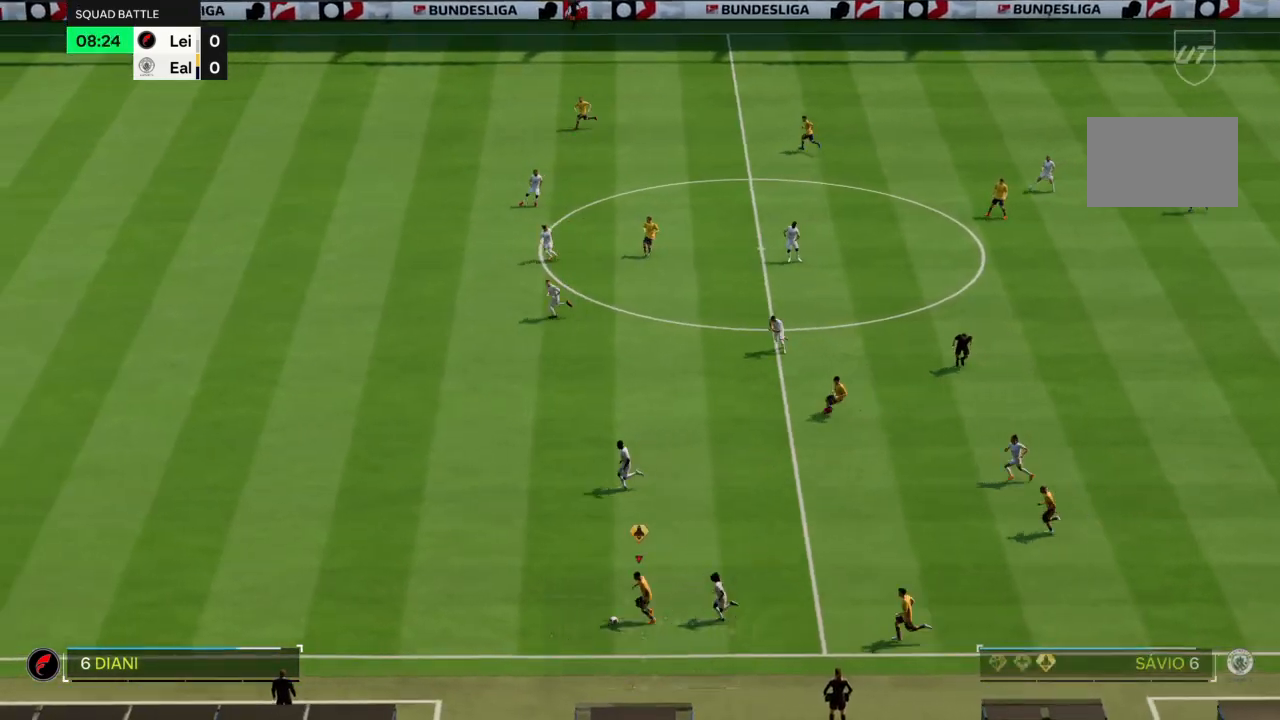
{"buttons": ["R2"], "left_stick": "left", "right_stick": "center", "events": []}
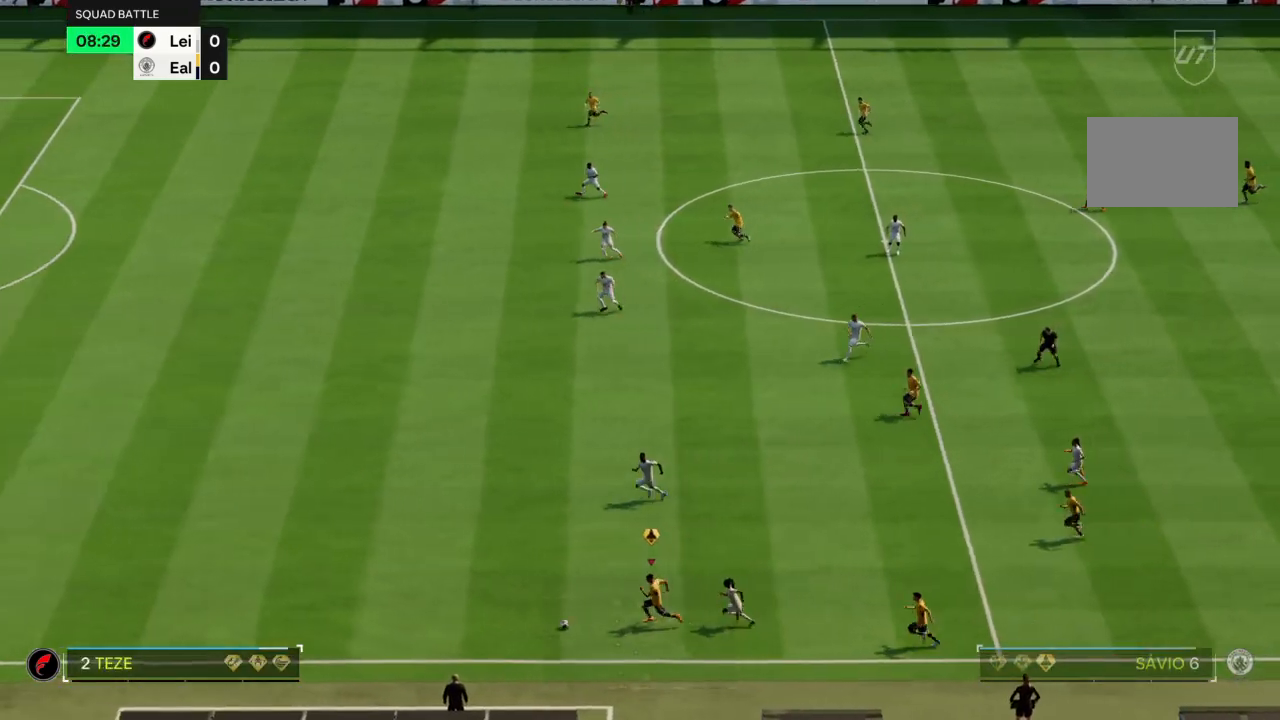
{"buttons": ["R2"], "left_stick": "left", "right_stick": "center", "events": []}
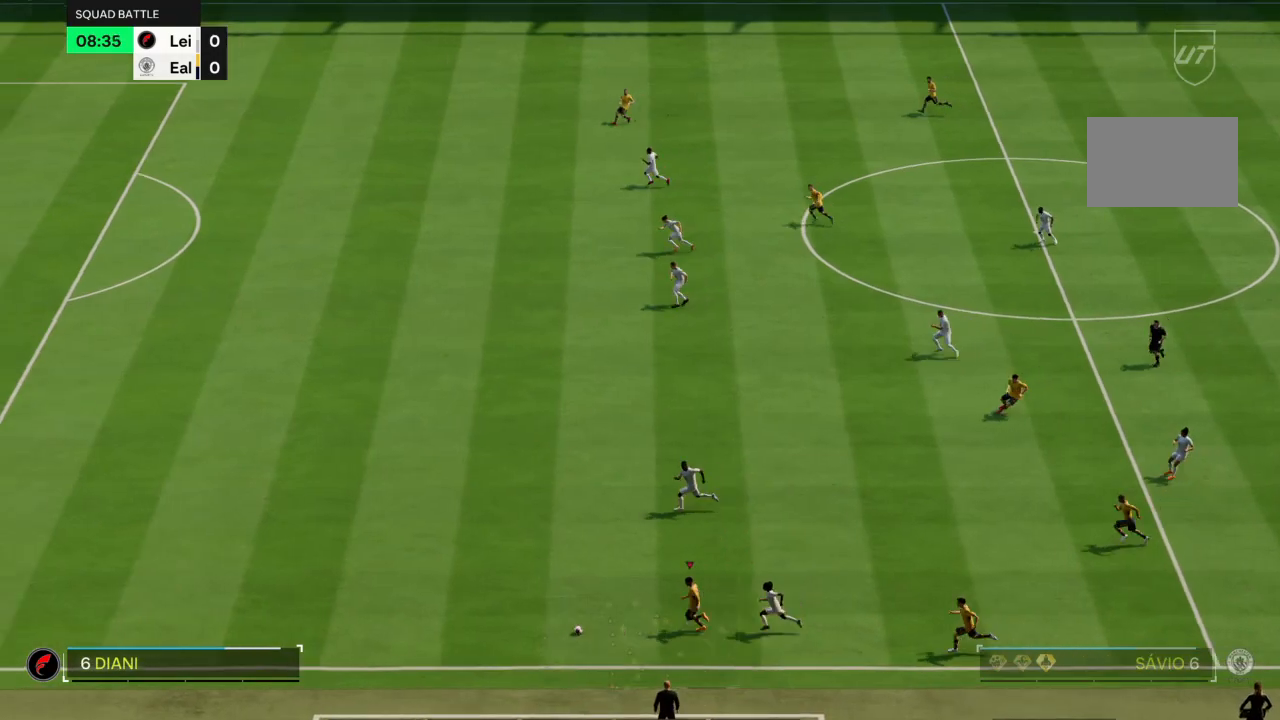
{"buttons": ["R2"], "left_stick": "left", "right_stick": "center", "events": []}
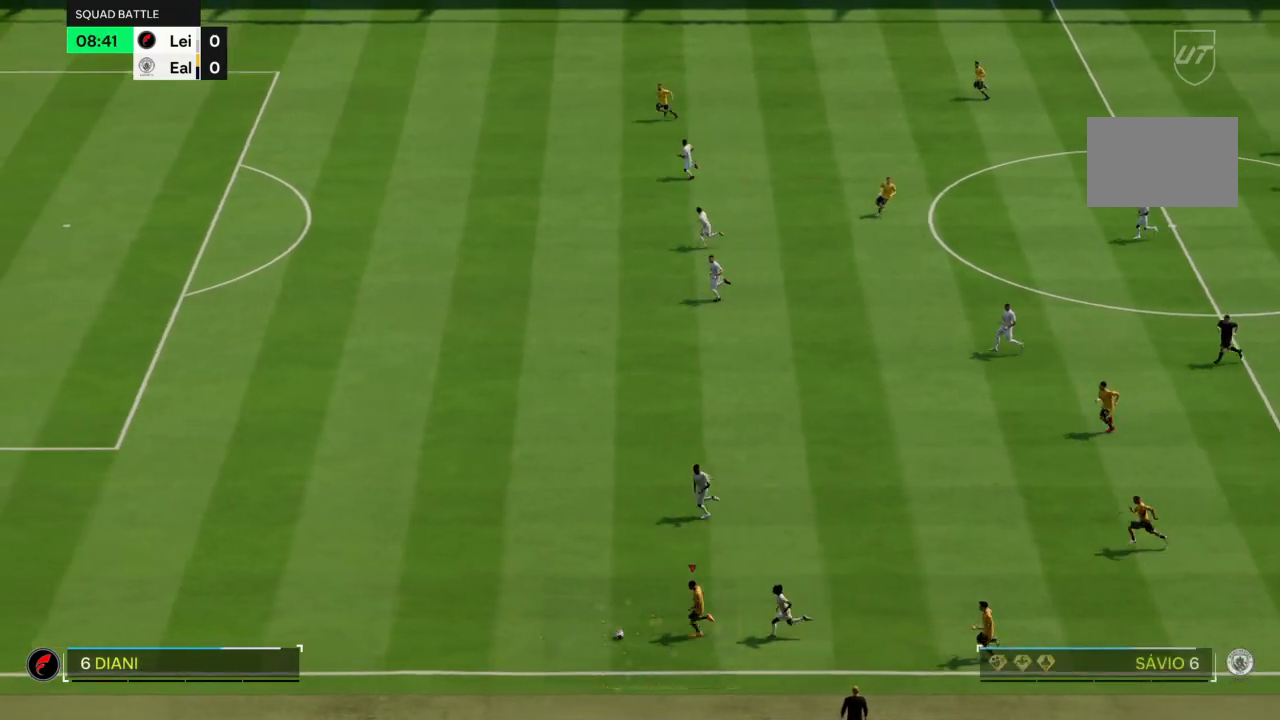
{"buttons": ["R2"], "left_stick": "left", "right_stick": "center", "events": []}
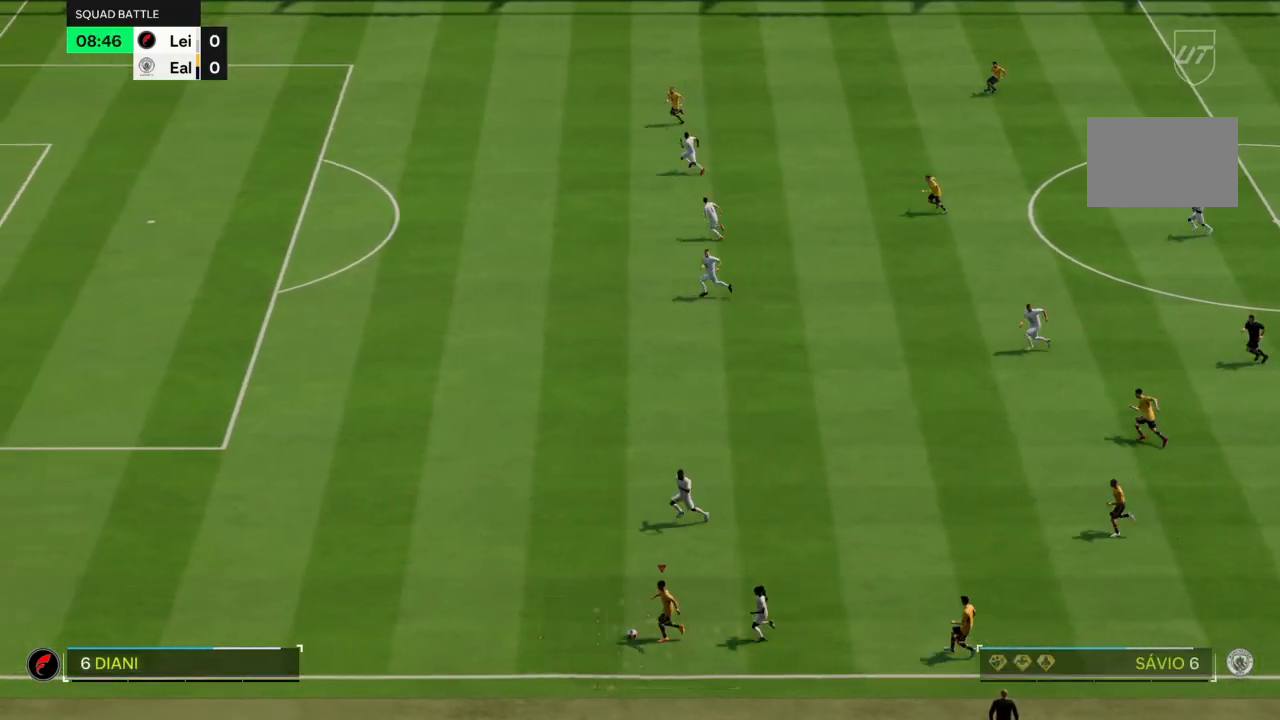
{"buttons": ["R2"], "left_stick": "left", "right_stick": "center", "events": []}
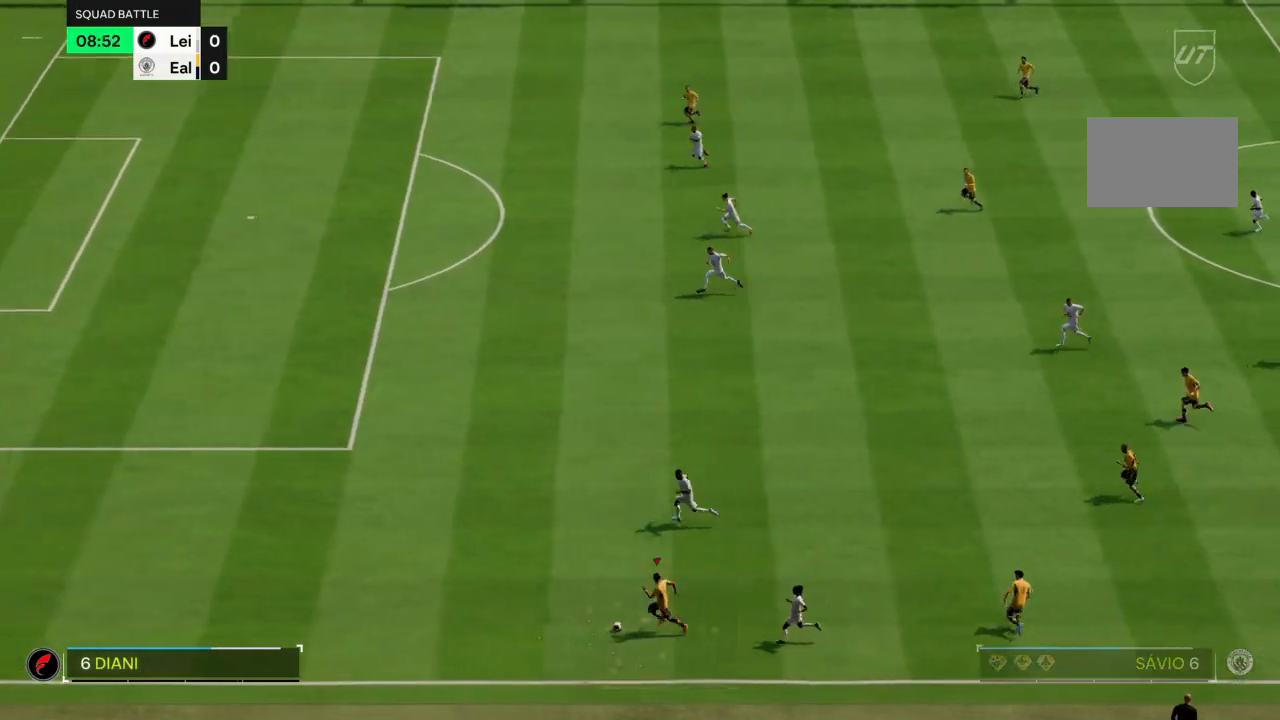
{"buttons": ["R2"], "left_stick": "left", "right_stick": "center", "events": []}
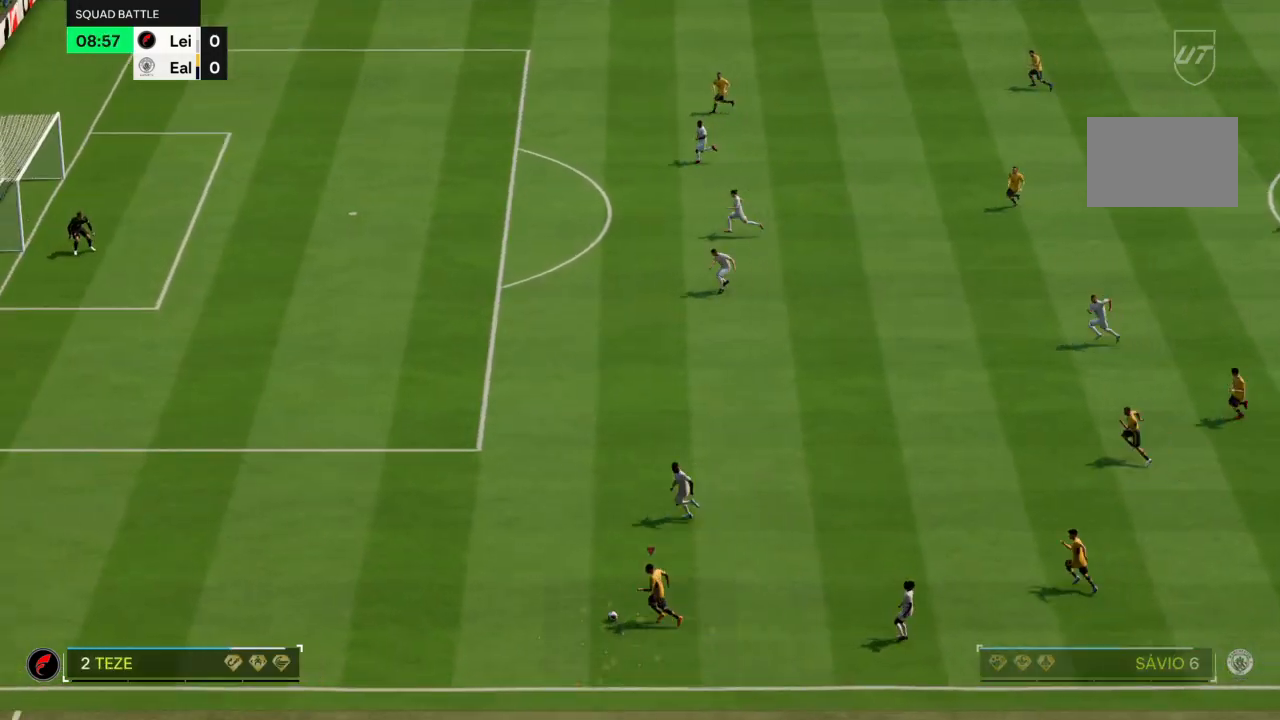
{"buttons": ["R2"], "left_stick": "up-left", "right_stick": "center", "events": [[267, "left_stick", "up-left"]]}
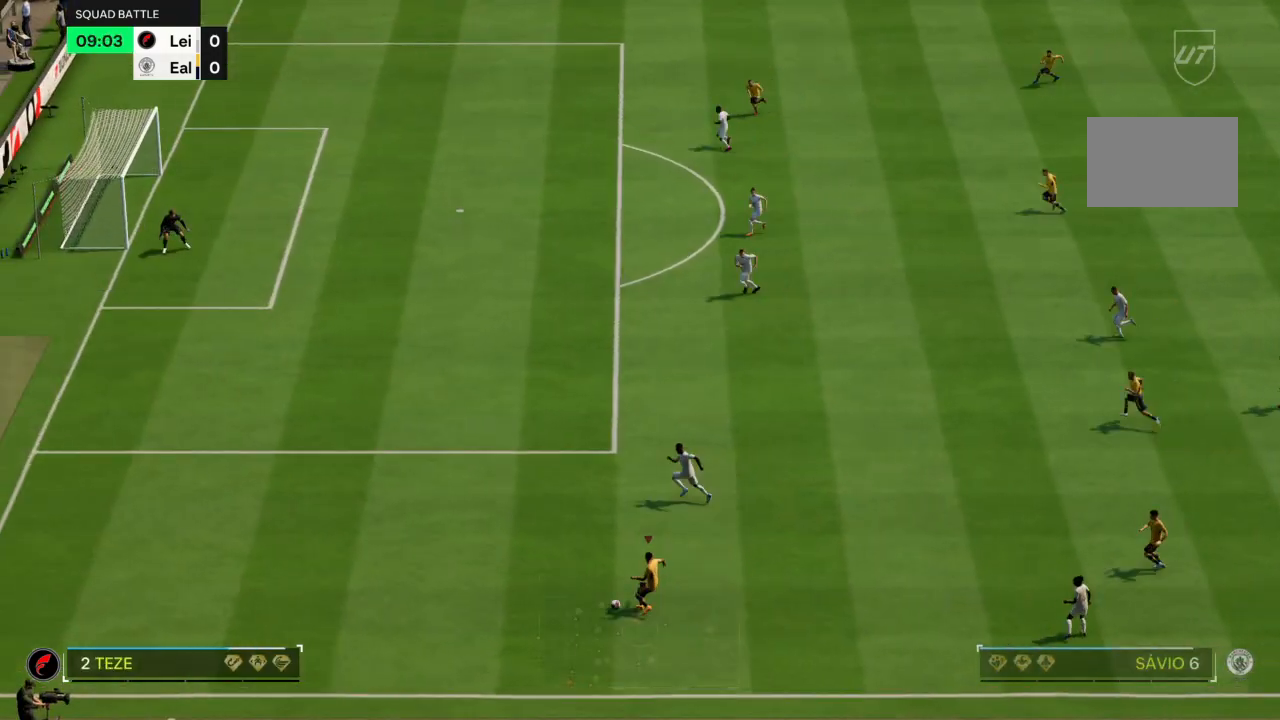
{"buttons": [], "left_stick": "up-right", "right_stick": "center", "events": [[34, "R2", "up"], [100, "left_stick", "up-right"]]}
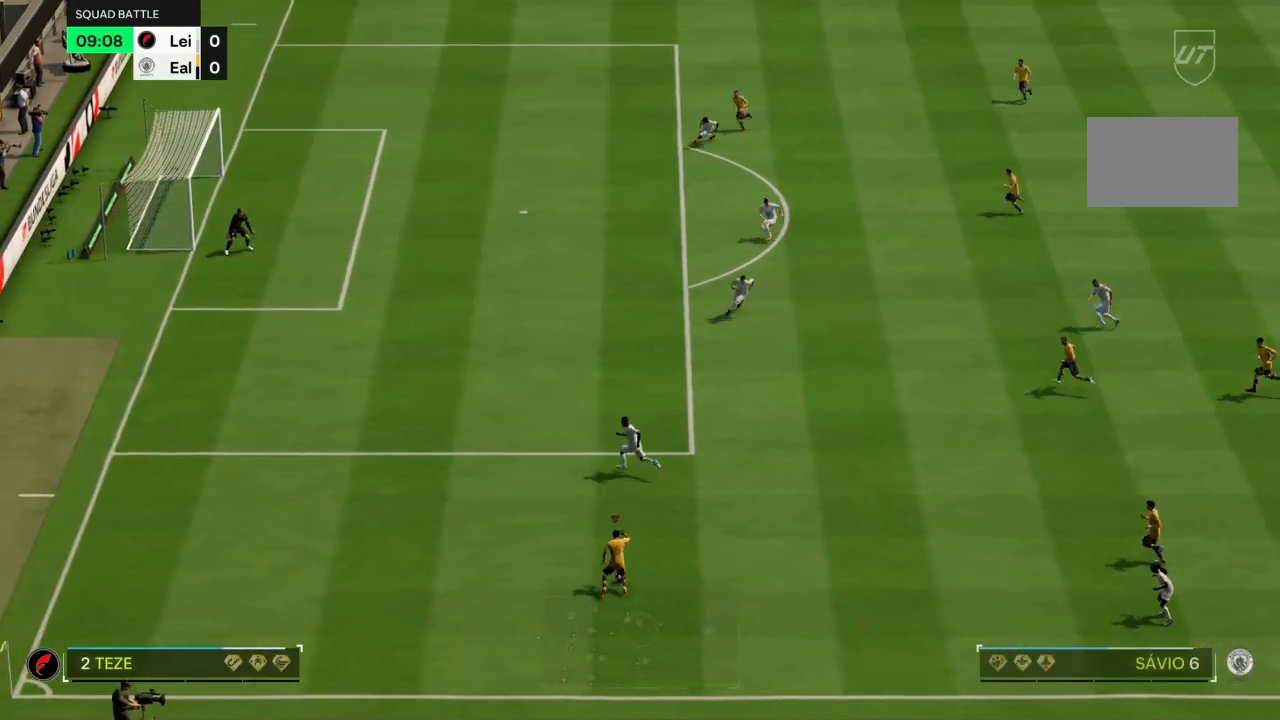
{"buttons": [], "left_stick": "up-right", "right_stick": "center", "events": []}
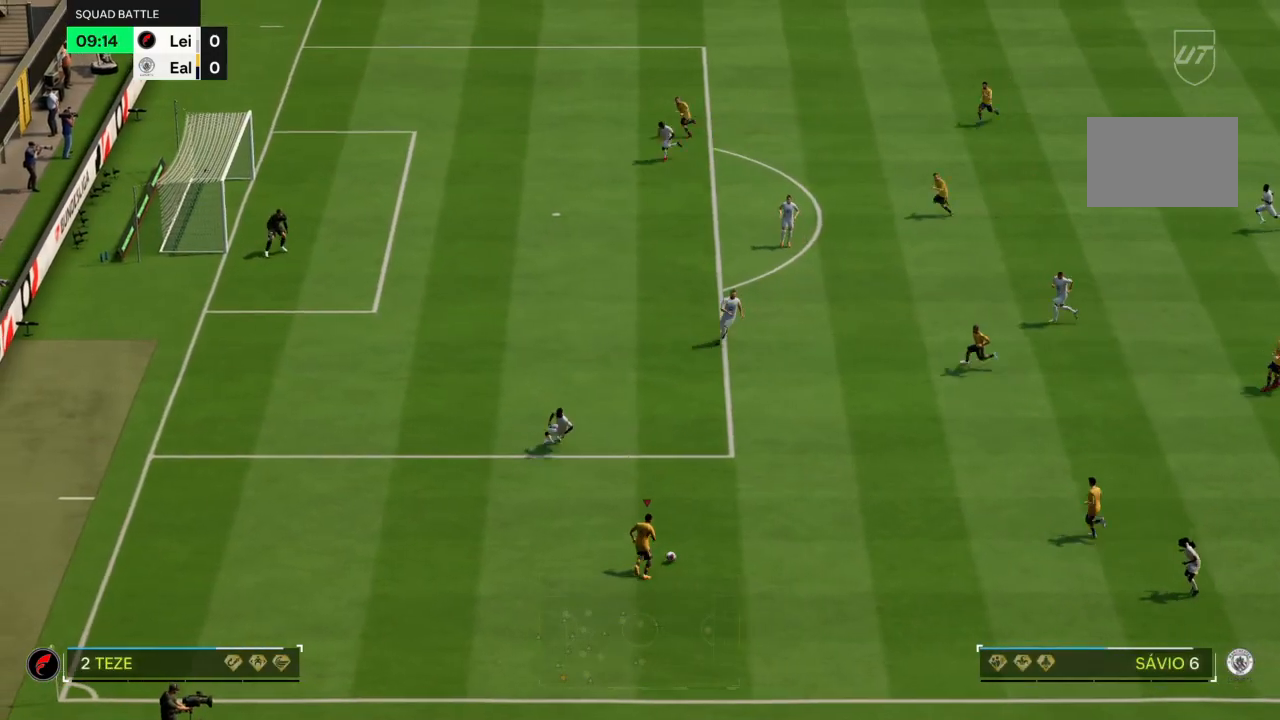
{"buttons": ["R2"], "left_stick": "up-right", "right_stick": "center", "events": [[67, "R2", "down"]]}
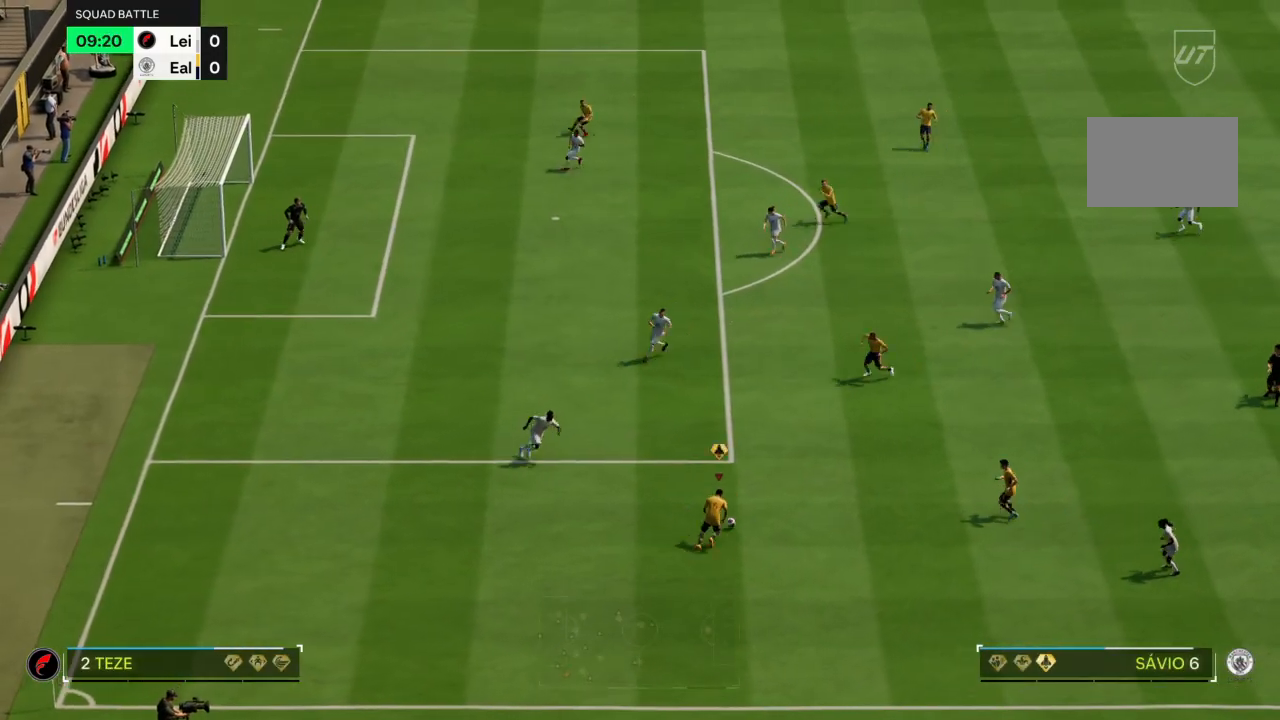
{"buttons": ["R2"], "left_stick": "up-right", "right_stick": "center", "events": []}
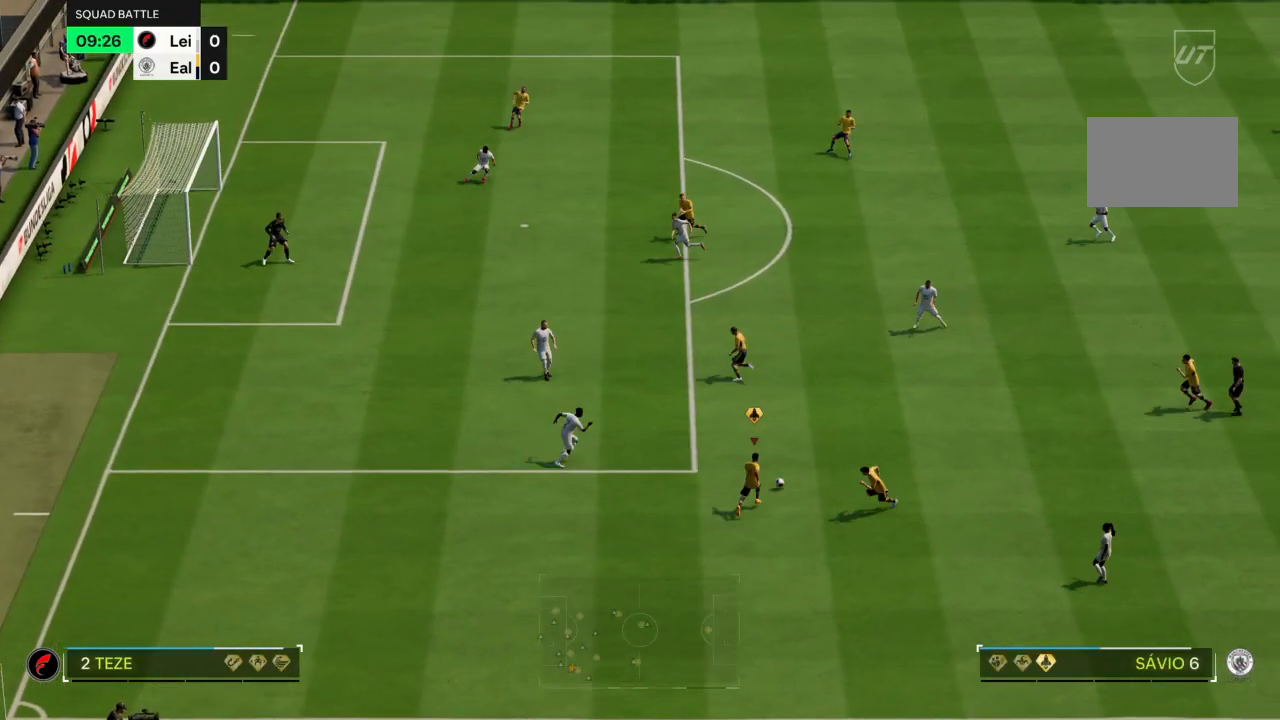
{"buttons": [], "left_stick": "up", "right_stick": "center", "events": [[267, "left_stick", "up"], [401, "R2", "up"]]}
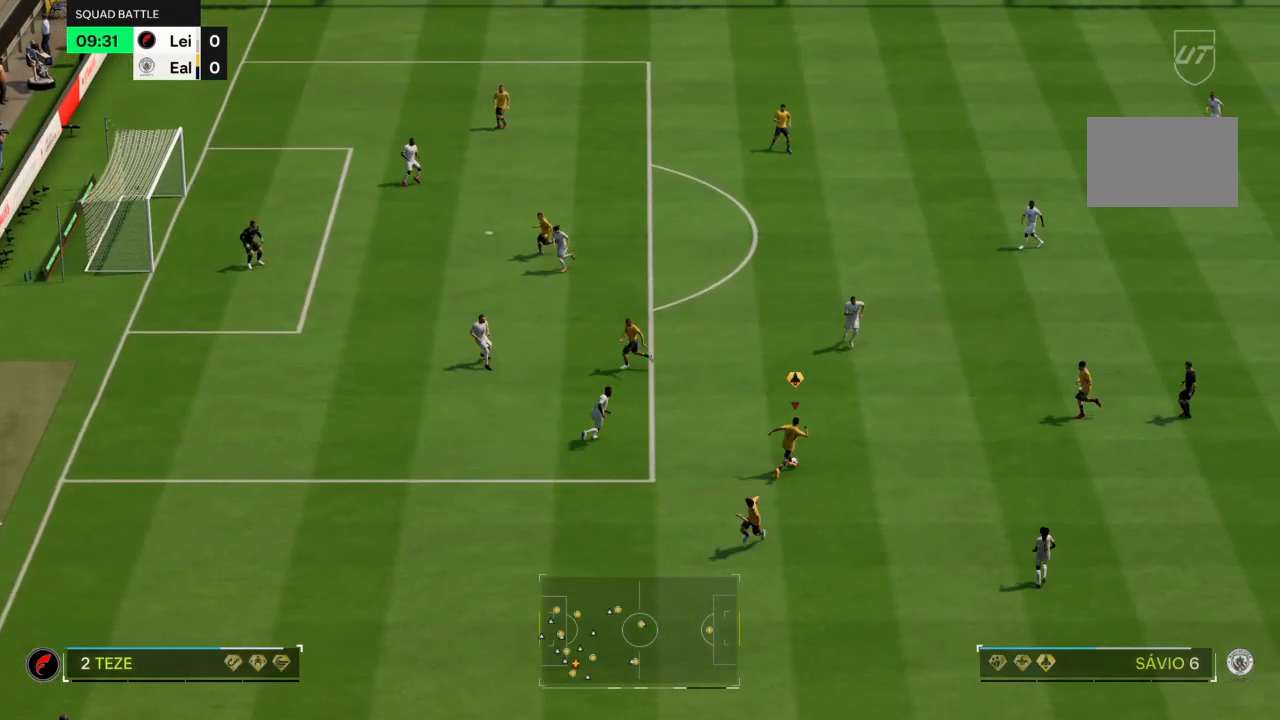
{"buttons": [], "left_stick": "up", "right_stick": "center", "events": []}
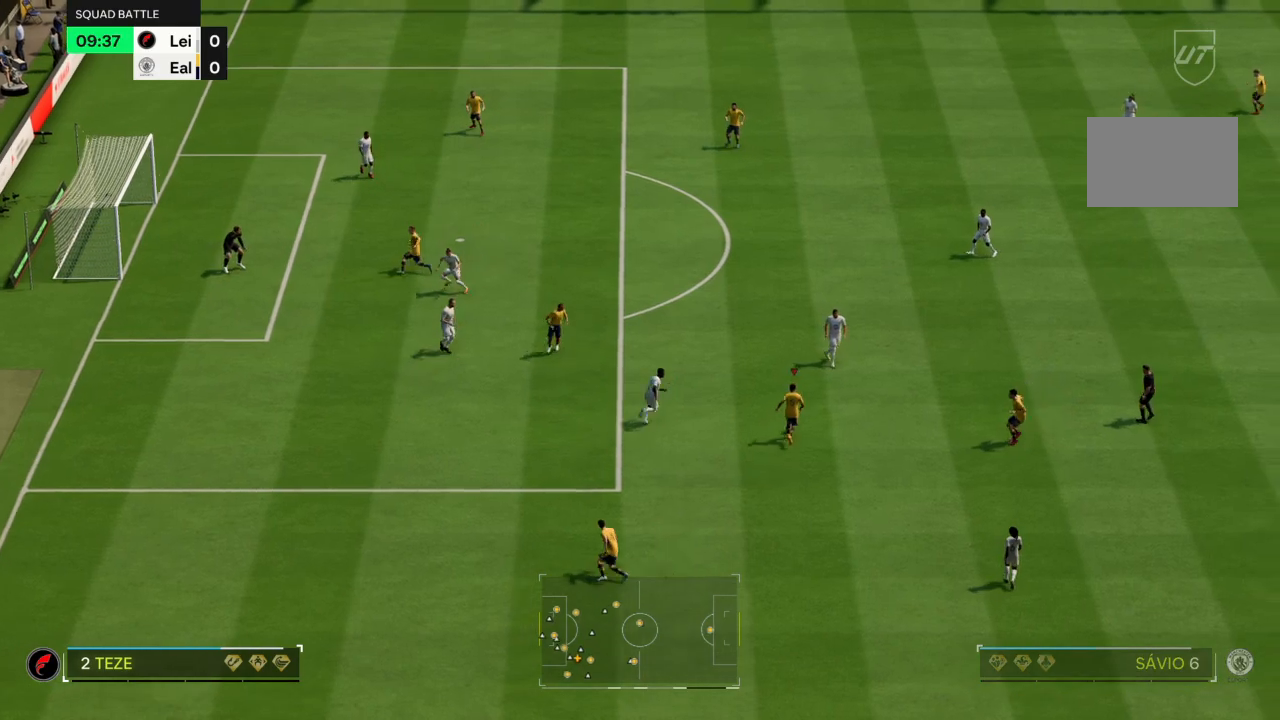
{"buttons": [], "left_stick": "up-right", "right_stick": "center", "events": [[34, "left_stick", "up-right"]]}
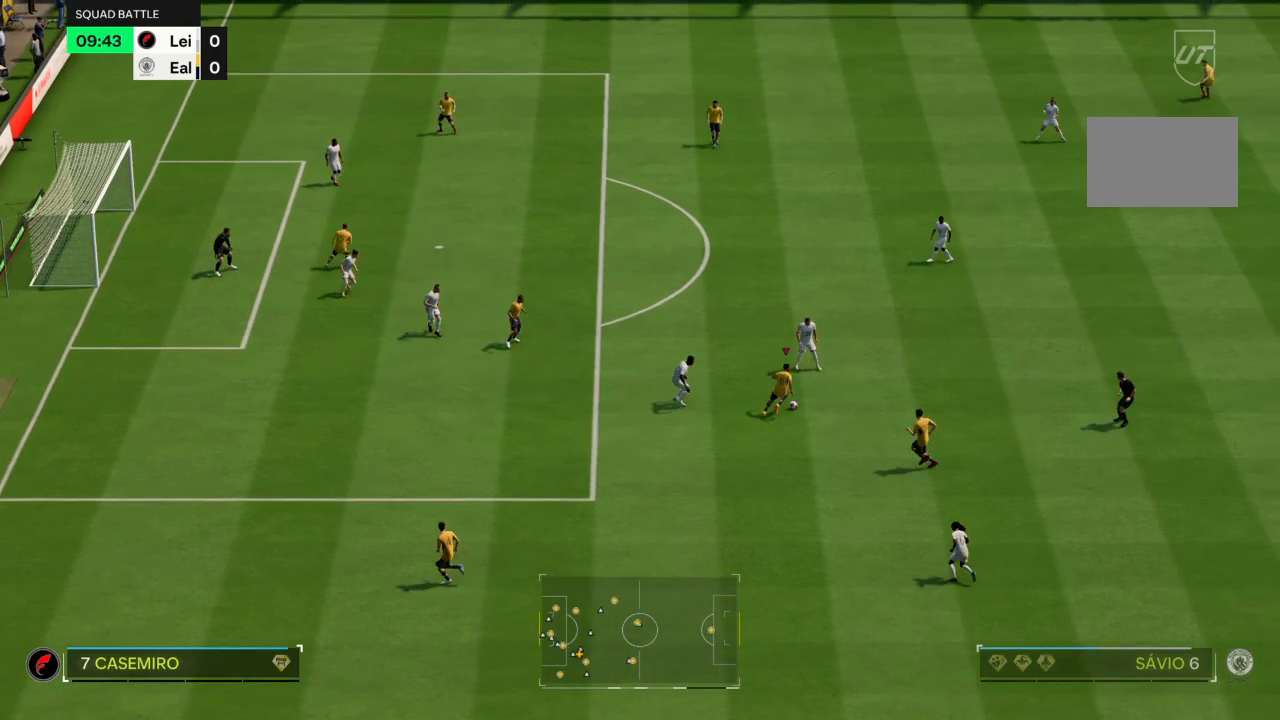
{"buttons": [], "left_stick": "down", "right_stick": "center", "events": [[33, "left_stick", "right"], [133, "left_stick", "down-right"], [333, "CROSS", "down"], [400, "left_stick", "down"], [434, "CROSS", "up"]]}
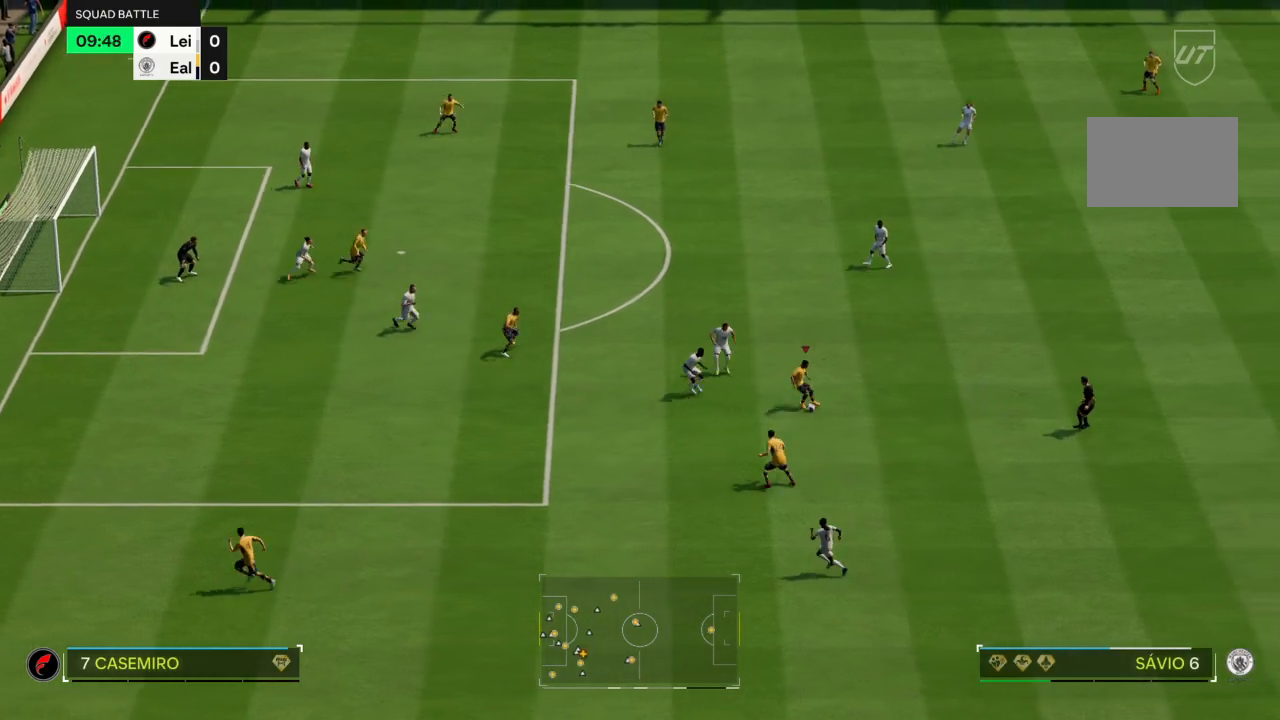
{"buttons": [], "left_stick": "down-left", "right_stick": "center", "events": [[134, "left_stick", "down-left"]]}
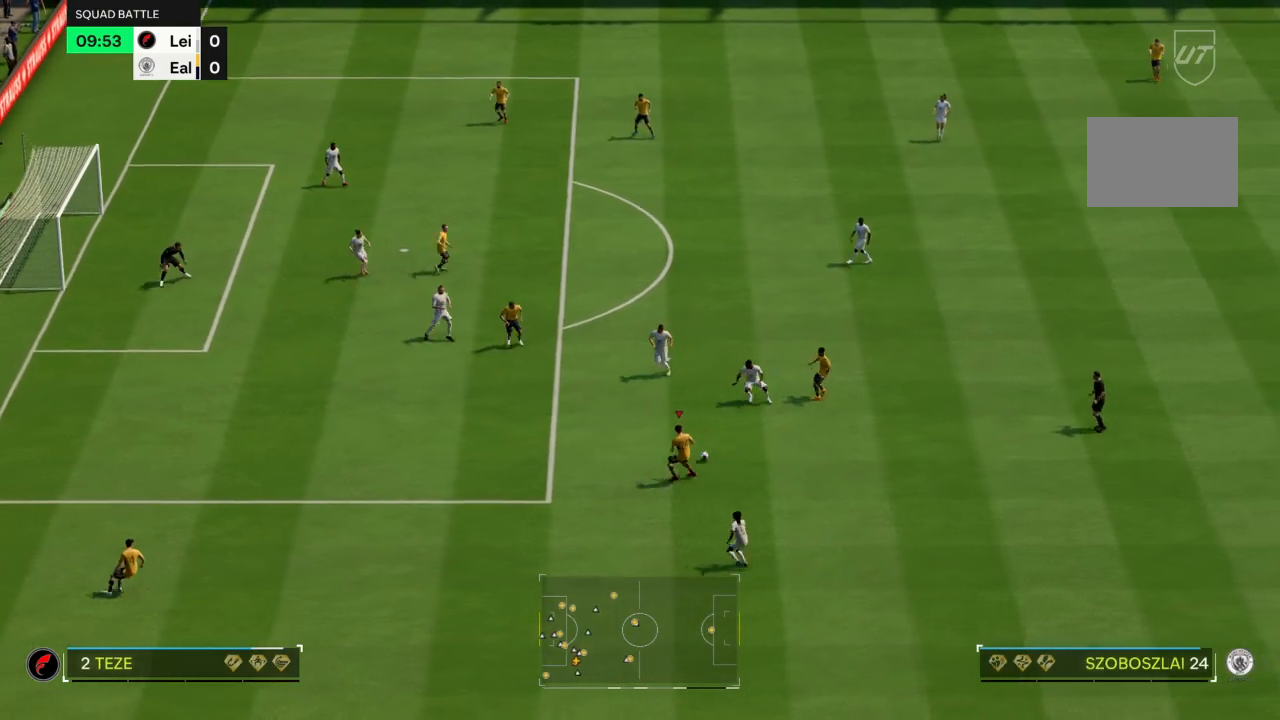
{"buttons": [], "left_stick": "up-left", "right_stick": "center", "events": [[33, "left_stick", "up-left"]]}